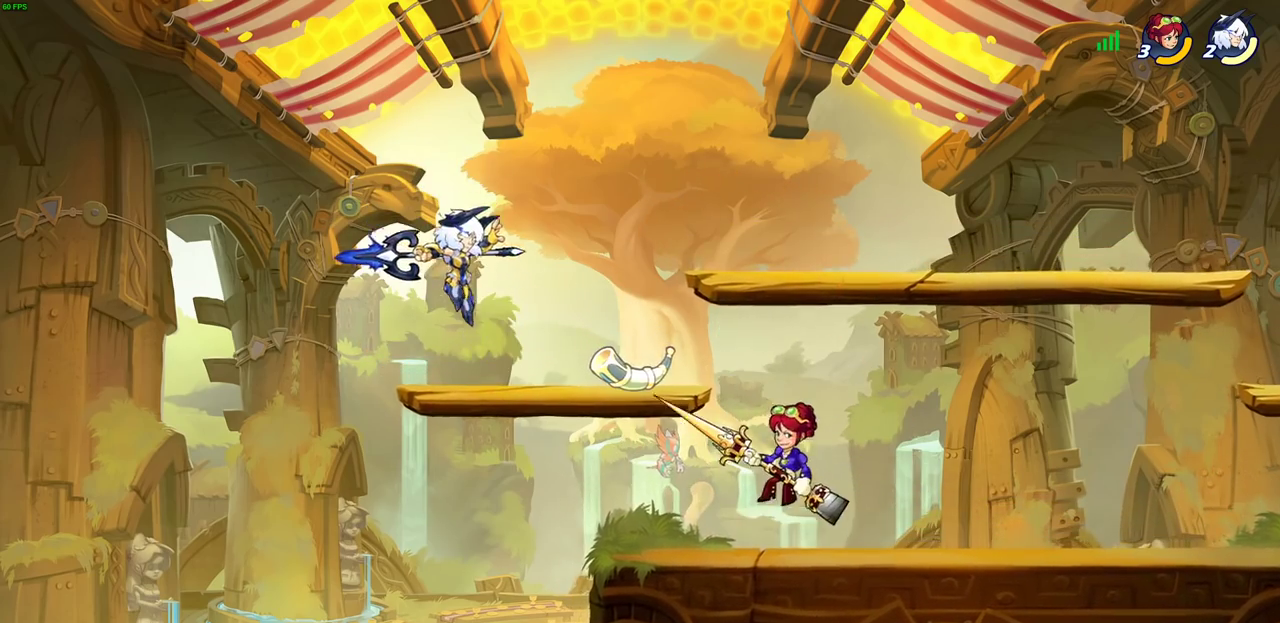
Gameplay with a controller (PlayStation layout); each line is a JSON object with the inputs held at the frame after it (dt_ms = milliseconds from this image to that frame). "events" lists button and stick changes between this image and that frame as [ms after this image, input, new state], when the widget could be followed in between.
{"dt_ms": 700, "buttons": [], "left_stick": "down-left", "right_stick": "center"}
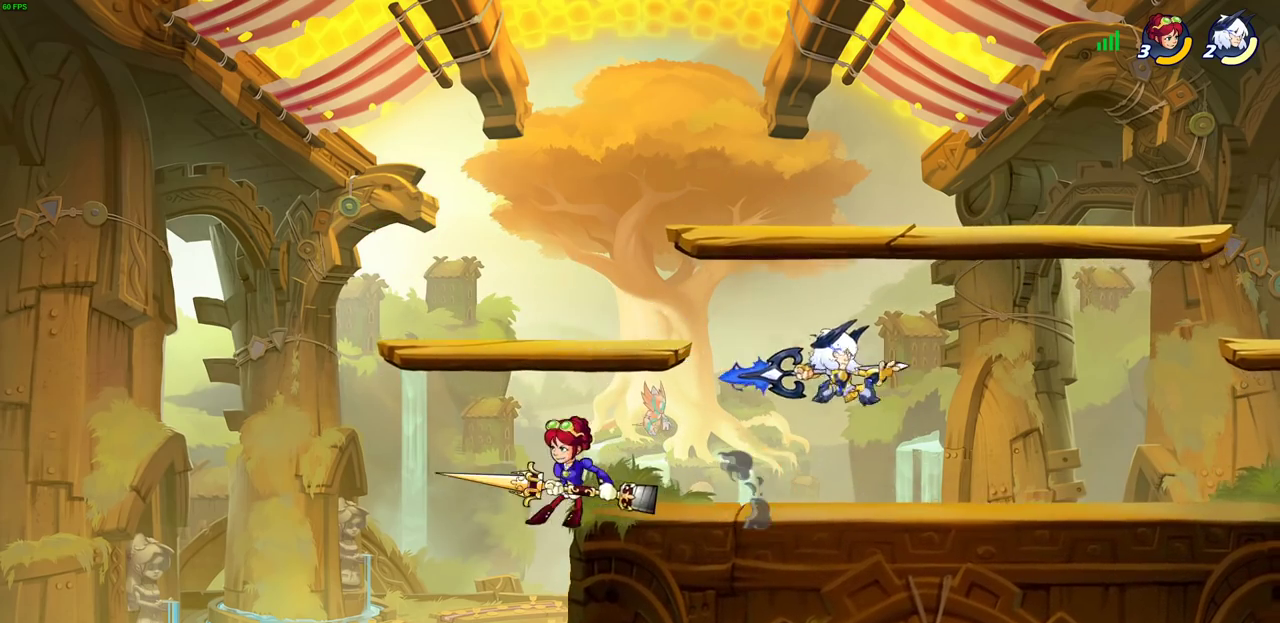
{"dt_ms": 700, "buttons": [], "left_stick": "down", "right_stick": "center", "events": [[17, "left_stick", "left"], [67, "left_stick", "up-left"], [217, "left_stick", "center"], [650, "left_stick", "down"]]}
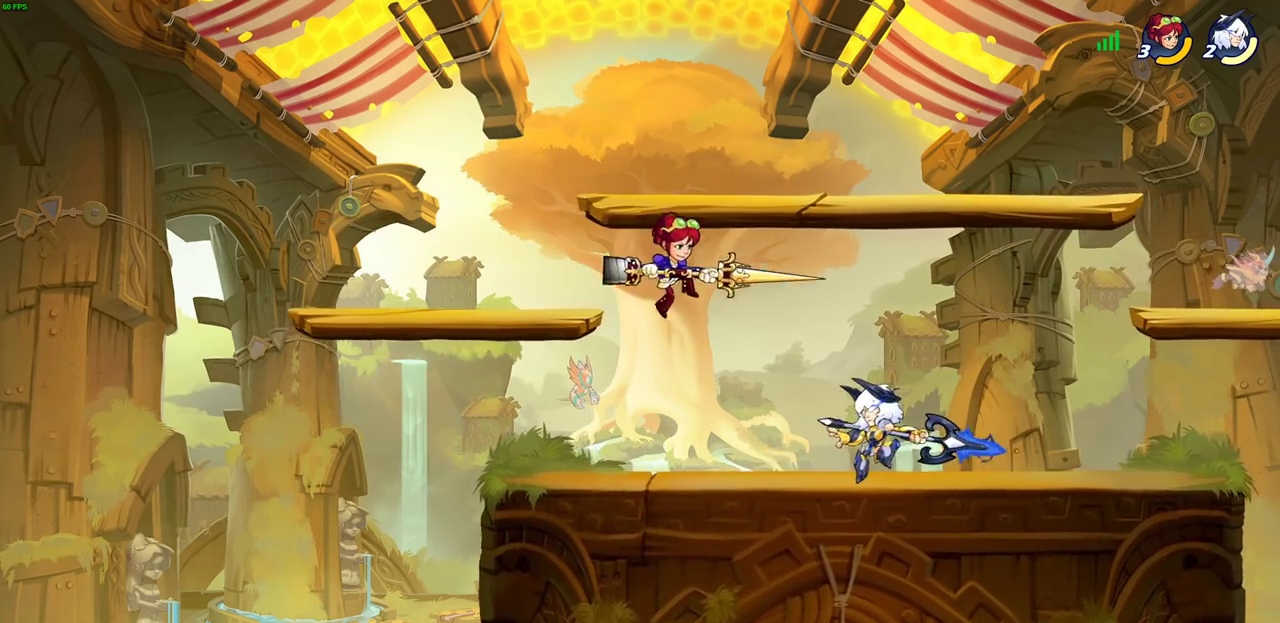
{"dt_ms": 300, "buttons": [], "left_stick": "center", "right_stick": "center", "events": [[17, "SQUARE", "down"], [83, "SQUARE", "up"], [117, "left_stick", "center"]]}
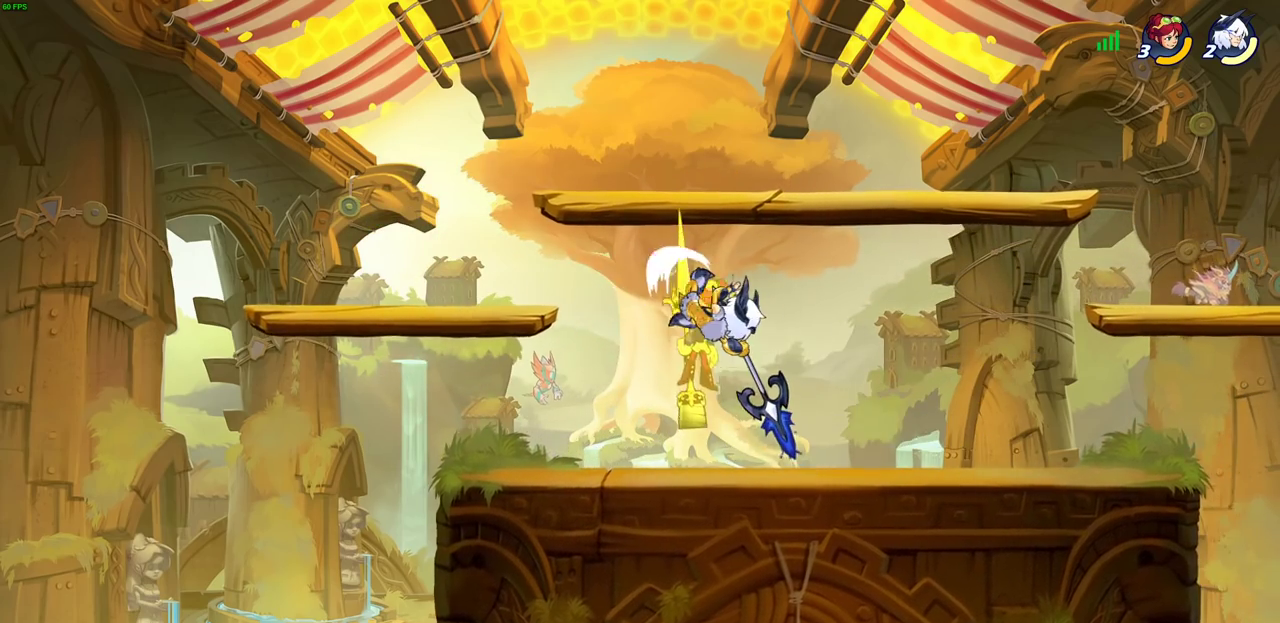
{"dt_ms": 400, "buttons": [], "left_stick": "center", "right_stick": "center", "events": []}
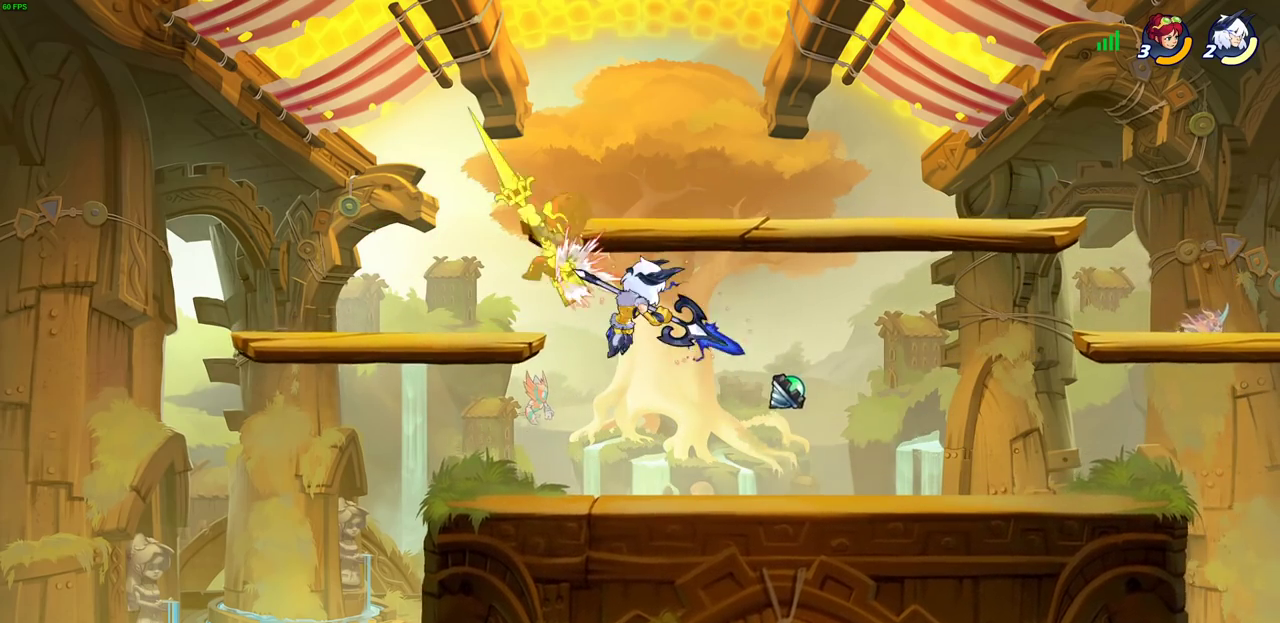
{"dt_ms": 800, "buttons": ["CROSS", "SQUARE"], "left_stick": "center", "right_stick": "center", "events": [[83, "R2", "down"], [117, "left_stick", "down"], [150, "SQUARE", "down"], [217, "R2", "up"], [217, "left_stick", "center"], [233, "SQUARE", "up"], [717, "CROSS", "down"], [800, "SQUARE", "down"]]}
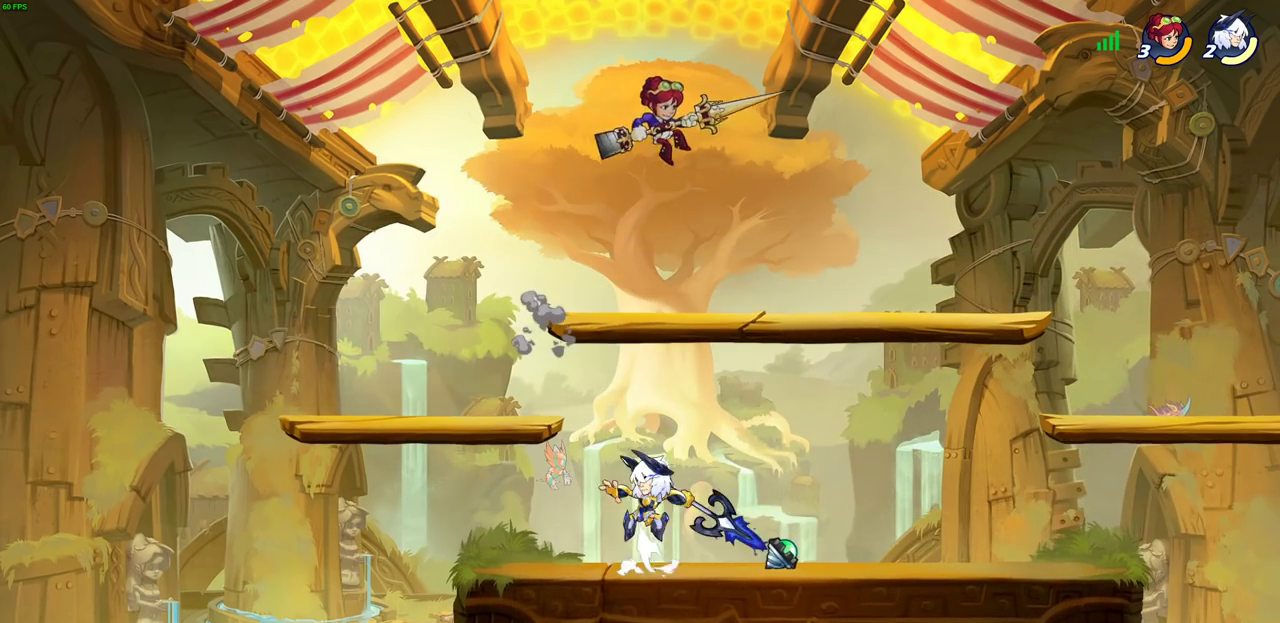
{"dt_ms": 300, "buttons": [], "left_stick": "right", "right_stick": "center", "events": [[17, "CROSS", "up"], [83, "SQUARE", "up"], [100, "left_stick", "right"]]}
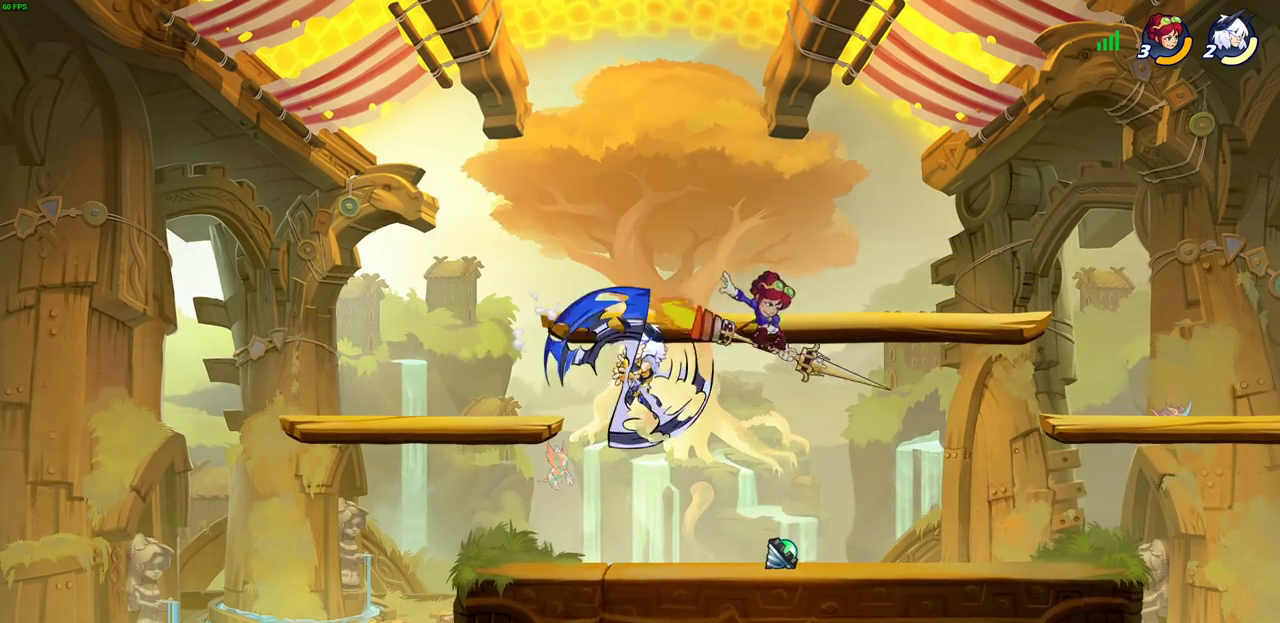
{"dt_ms": 700, "buttons": [], "left_stick": "center", "right_stick": "center", "events": [[500, "left_stick", "up-right"], [517, "CIRCLE", "down"], [550, "left_stick", "up"], [617, "CIRCLE", "up"], [633, "left_stick", "center"]]}
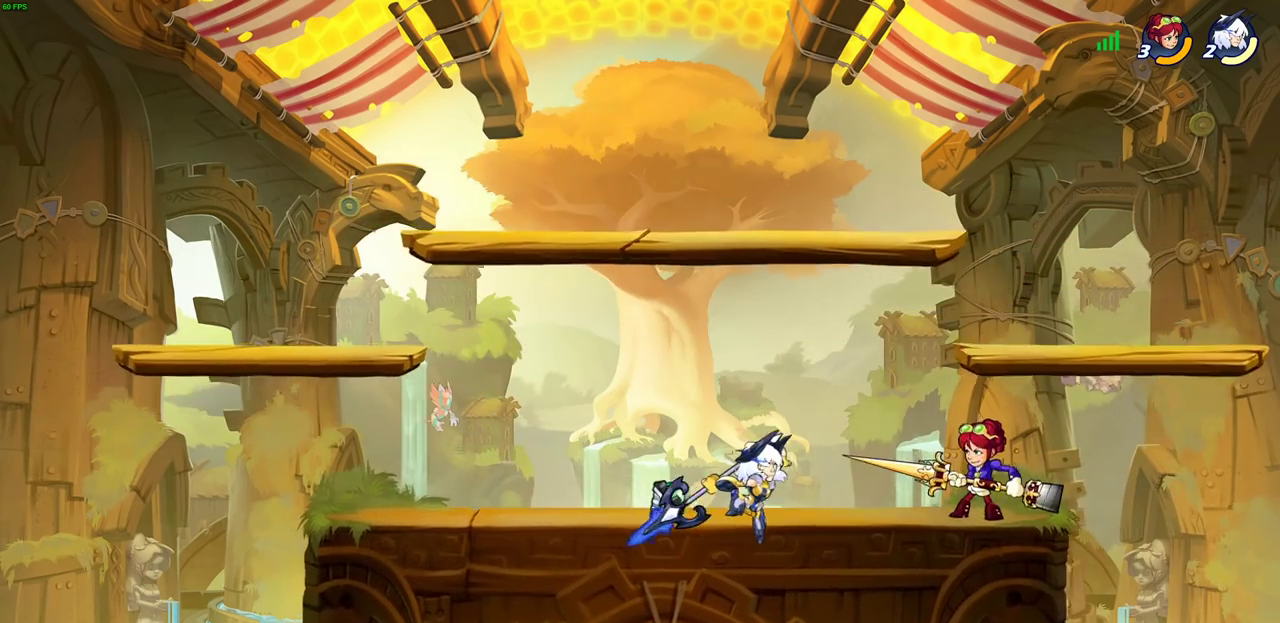
{"dt_ms": 300, "buttons": [], "left_stick": "center", "right_stick": "center", "events": []}
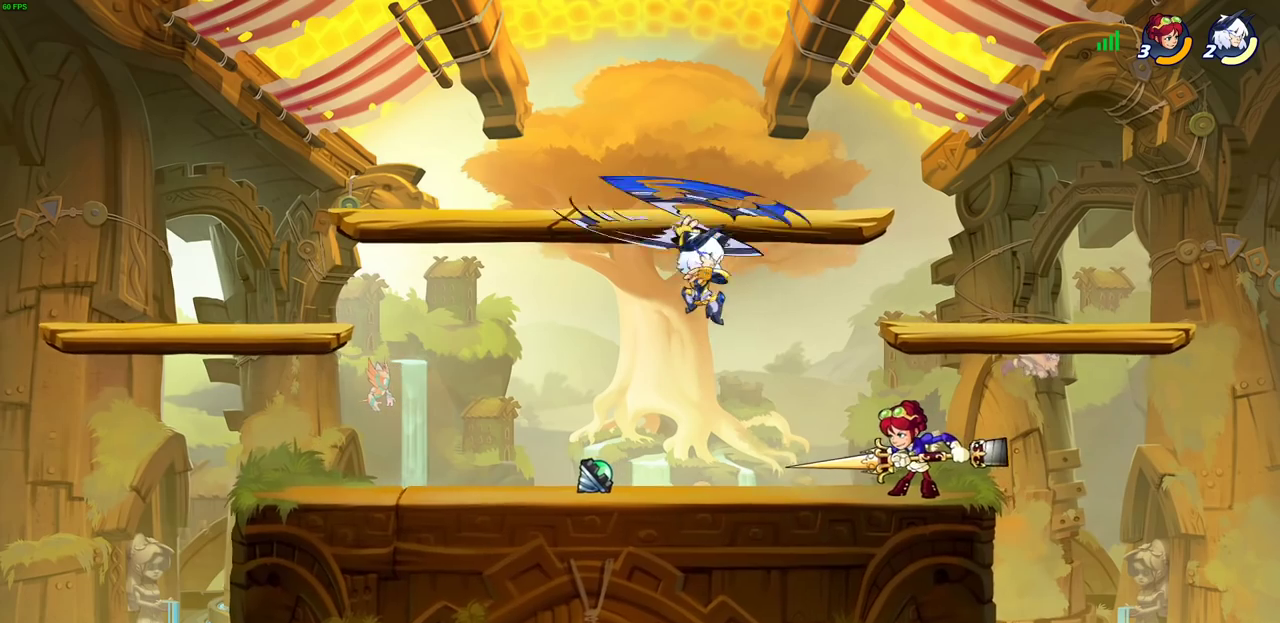
{"dt_ms": 400, "buttons": [], "left_stick": "down-left", "right_stick": "center", "events": [[100, "left_stick", "right"], [250, "left_stick", "down-left"]]}
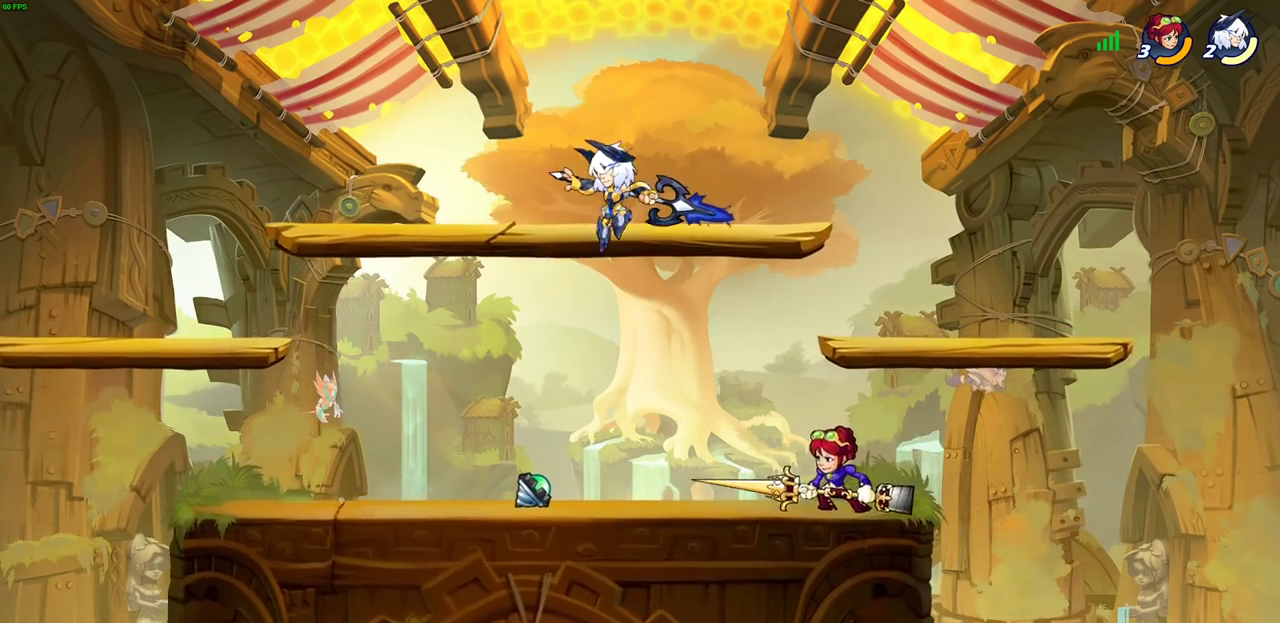
{"dt_ms": 700, "buttons": [], "left_stick": "left", "right_stick": "center", "events": [[350, "left_stick", "right"], [450, "CROSS", "down"], [467, "left_stick", "center"], [500, "right_stick", "down-left"], [517, "CROSS", "up"], [550, "right_stick", "center"], [700, "left_stick", "left"]]}
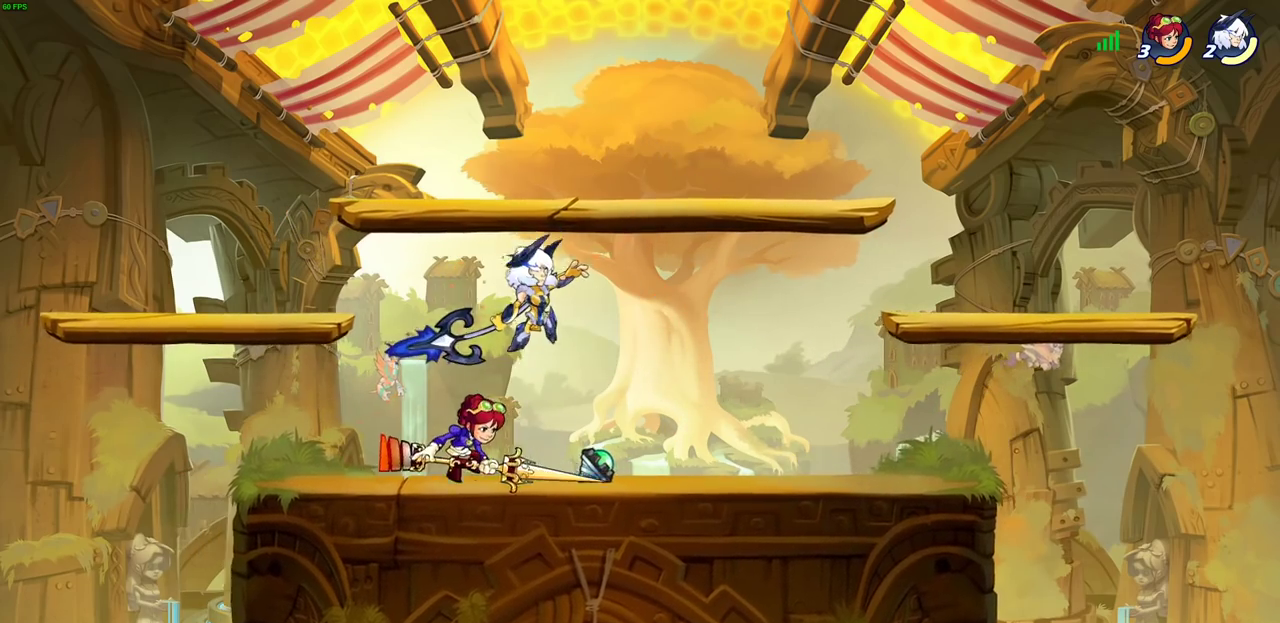
{"dt_ms": 400, "buttons": [], "left_stick": "left", "right_stick": "center", "events": [[133, "left_stick", "down-left"], [183, "left_stick", "left"]]}
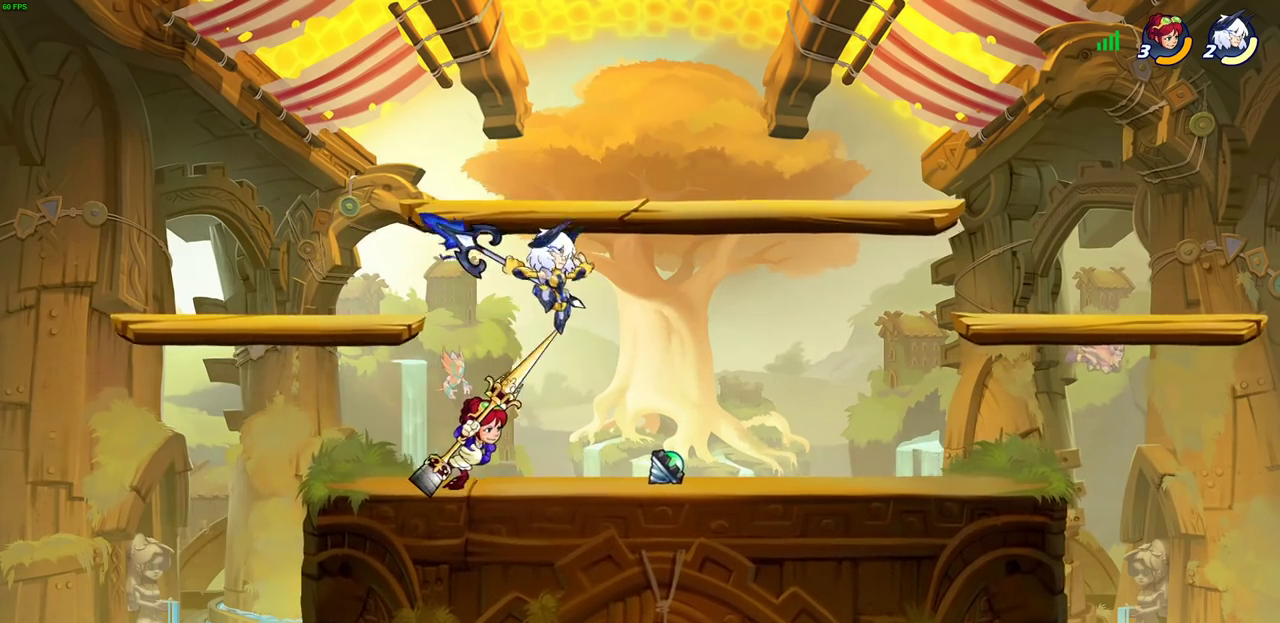
{"dt_ms": 300, "buttons": ["R2"], "left_stick": "up-right", "right_stick": "center", "events": [[100, "CROSS", "down"], [200, "left_stick", "up-right"], [267, "CROSS", "up"], [267, "R2", "down"]]}
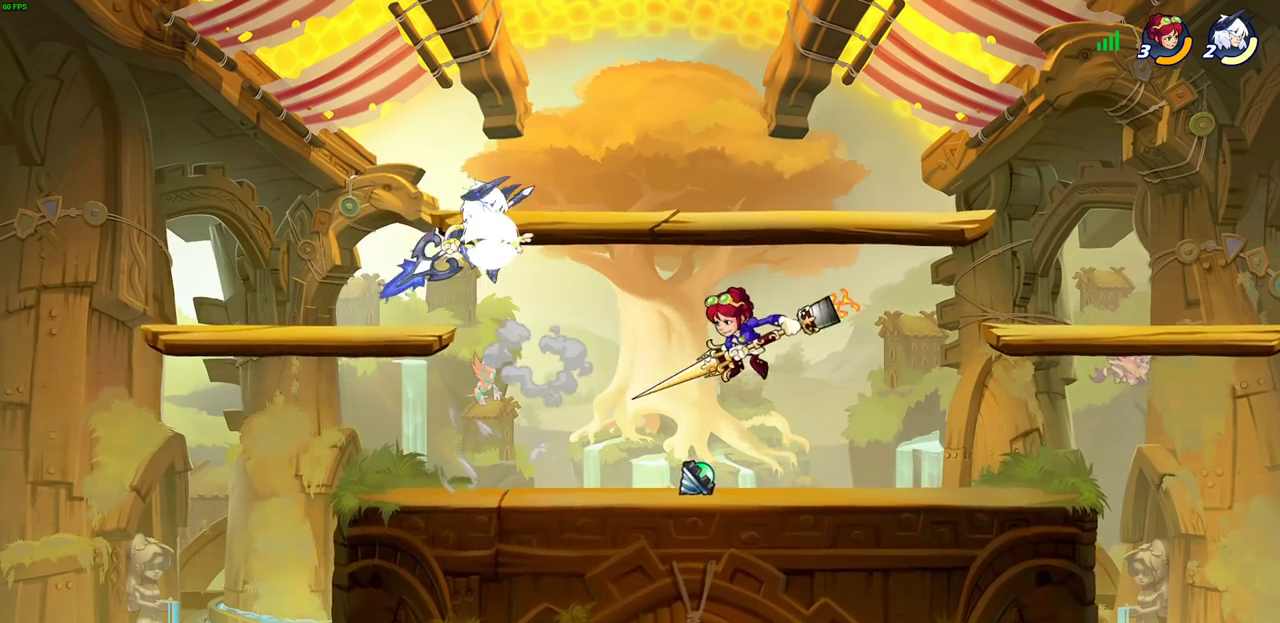
{"dt_ms": 700, "buttons": [], "left_stick": "center", "right_stick": "center", "events": [[200, "R2", "up"], [217, "left_stick", "down-left"], [317, "SQUARE", "down"], [400, "SQUARE", "up"], [400, "left_stick", "up-left"], [700, "left_stick", "center"]]}
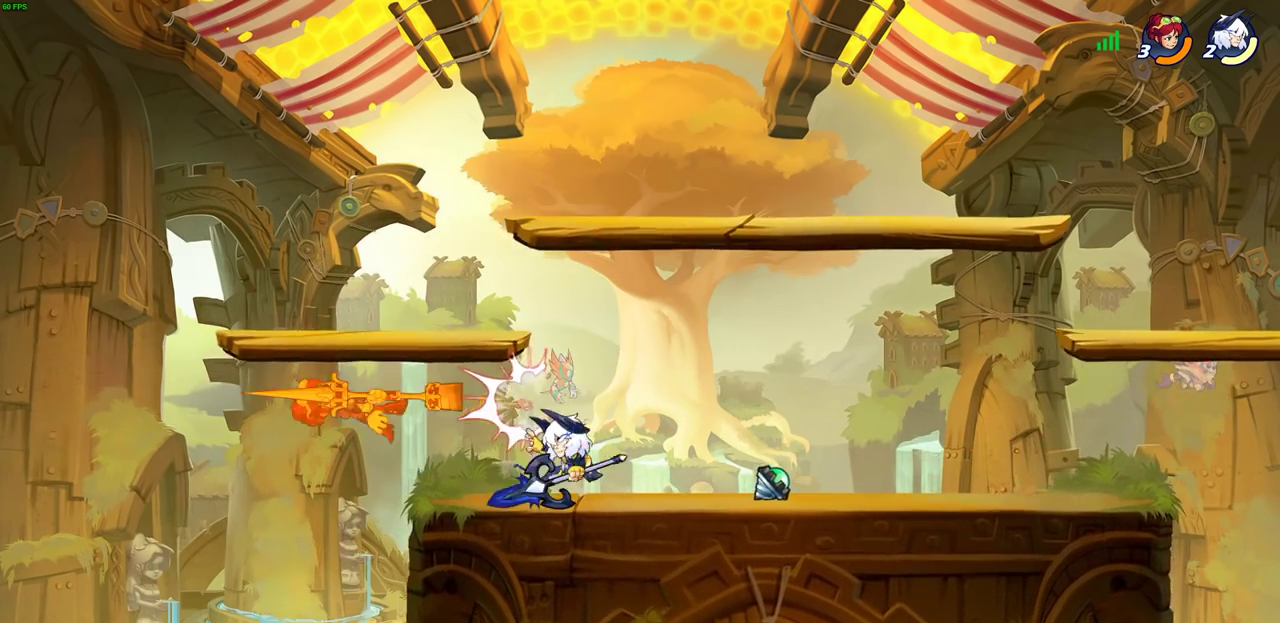
{"dt_ms": 500, "buttons": [], "left_stick": "left", "right_stick": "center", "events": [[283, "left_stick", "left"], [317, "R2", "down"], [350, "CIRCLE", "down"], [383, "R2", "up"], [400, "CIRCLE", "up"]]}
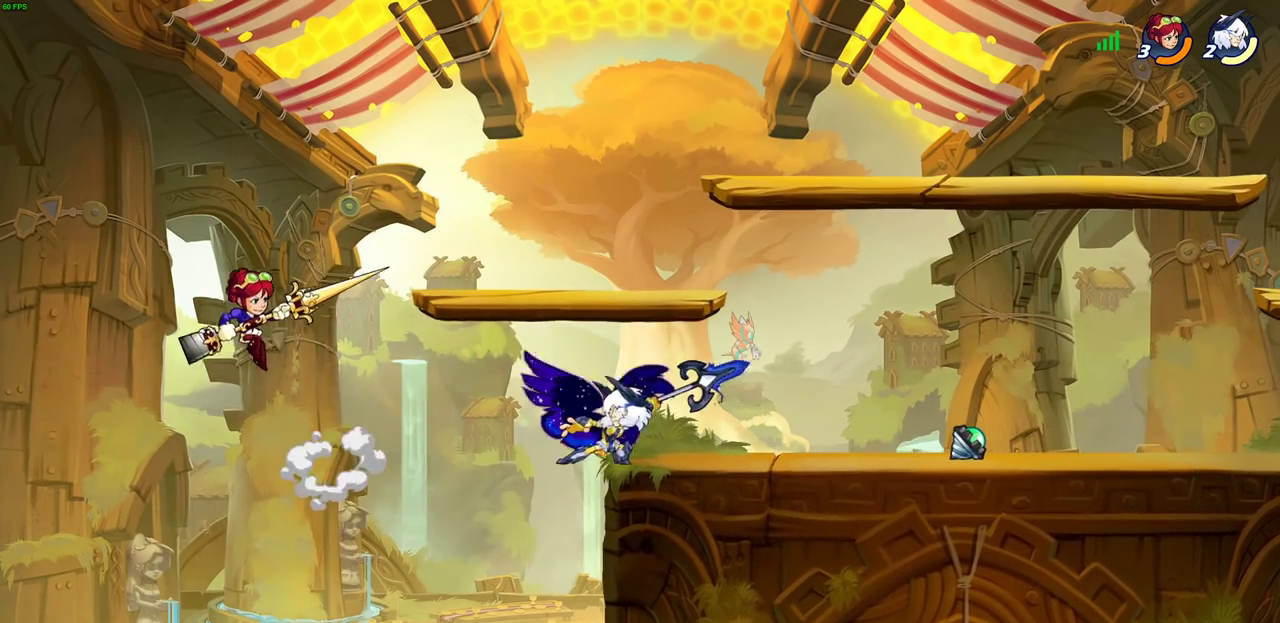
{"dt_ms": 600, "buttons": [], "left_stick": "center", "right_stick": "center", "events": [[117, "left_stick", "center"]]}
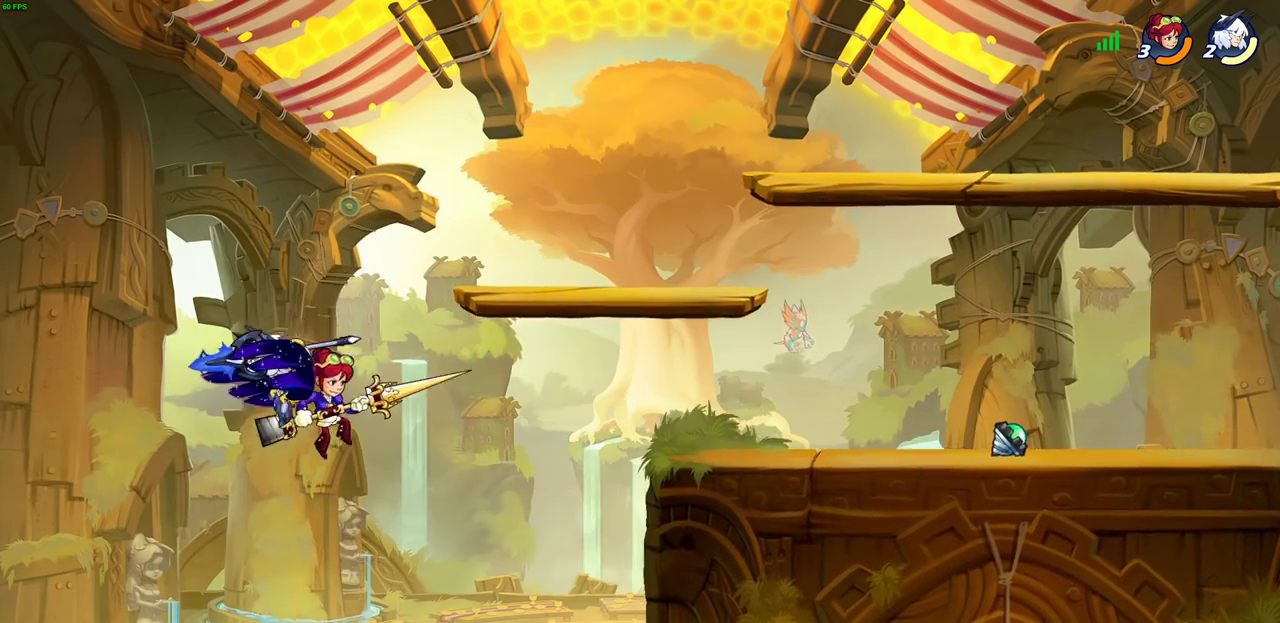
{"dt_ms": 400, "buttons": [], "left_stick": "up-right", "right_stick": "center", "events": [[150, "left_stick", "right"], [200, "CROSS", "down"], [300, "left_stick", "up-right"], [367, "CROSS", "up"]]}
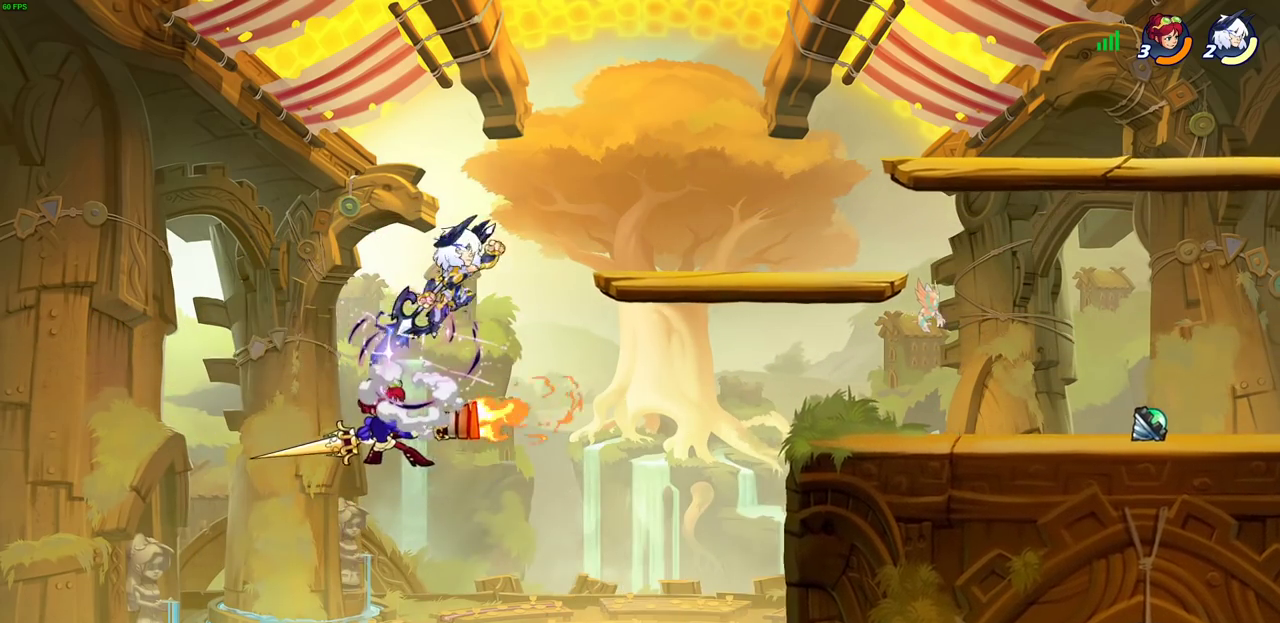
{"dt_ms": 500, "buttons": ["SQUARE"], "left_stick": "down-left", "right_stick": "center", "events": [[133, "left_stick", "left"], [217, "left_stick", "down-left"], [433, "SQUARE", "down"]]}
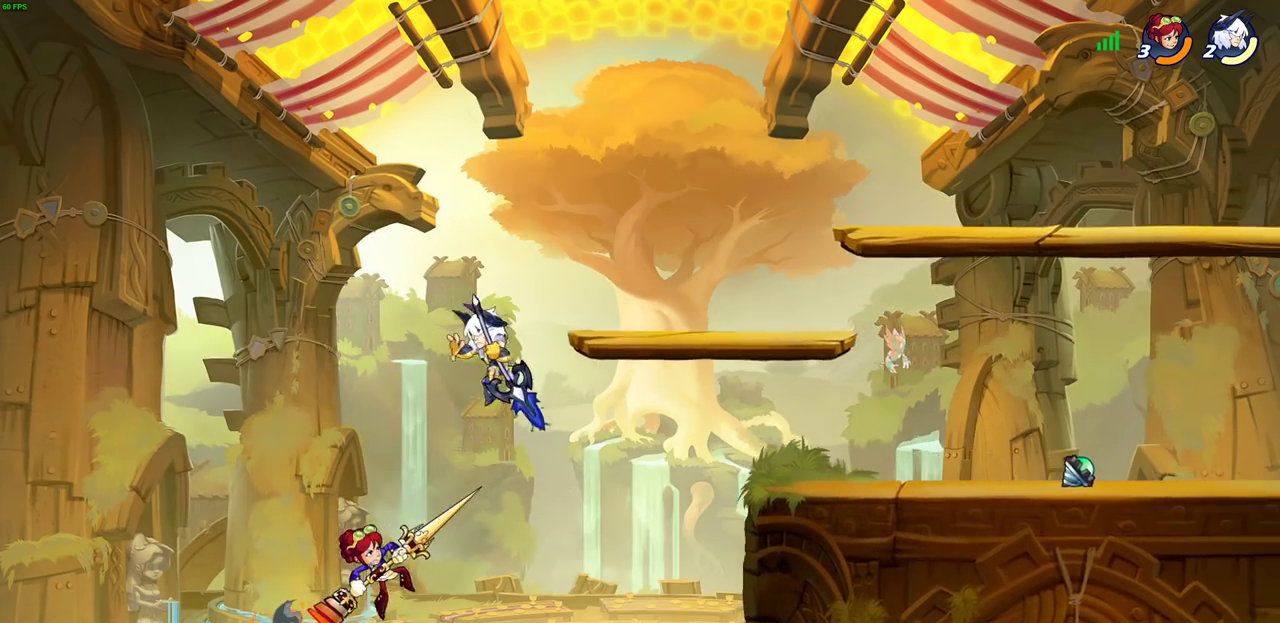
{"dt_ms": 700, "buttons": [], "left_stick": "center", "right_stick": "center", "events": [[33, "SQUARE", "up"], [50, "left_stick", "down"], [150, "left_stick", "up-left"], [267, "left_stick", "up-right"], [383, "left_stick", "center"], [533, "left_stick", "down"], [550, "R1", "down"], [617, "R1", "up"], [633, "left_stick", "center"]]}
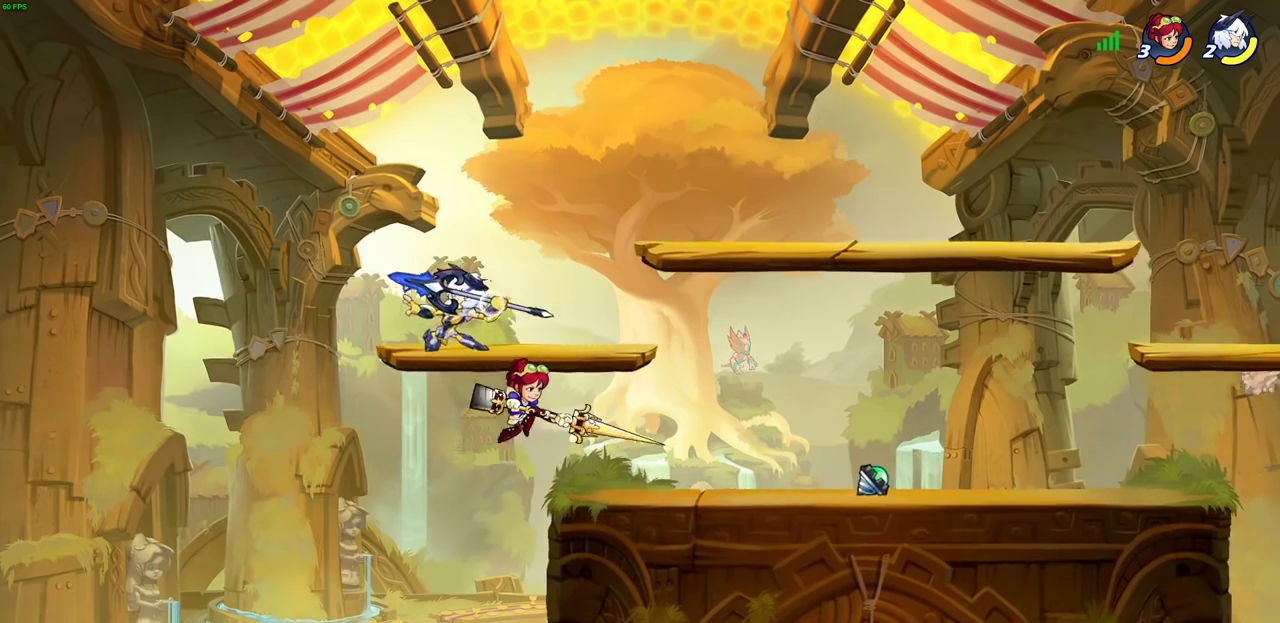
{"dt_ms": 300, "buttons": [], "left_stick": "center", "right_stick": "center", "events": []}
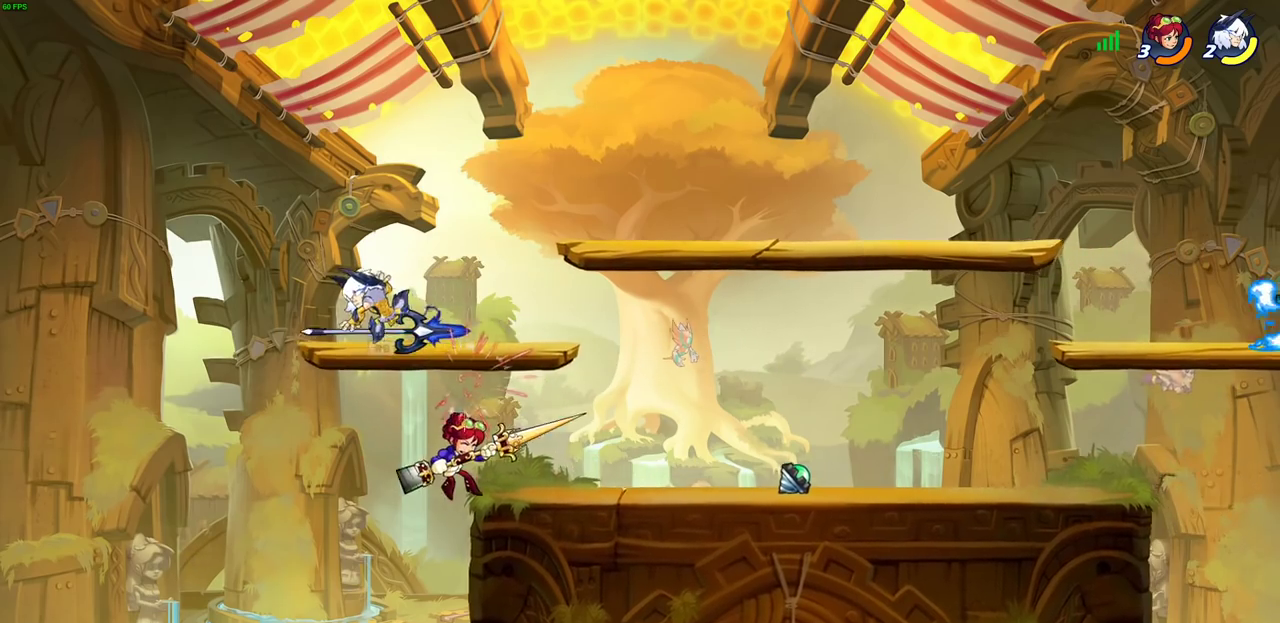
{"dt_ms": 400, "buttons": [], "left_stick": "down-left", "right_stick": "center", "events": [[33, "left_stick", "right"], [133, "R1", "down"], [167, "left_stick", "up-right"], [200, "CROSS", "down"], [250, "R1", "up"], [317, "CROSS", "up"], [400, "left_stick", "down-left"]]}
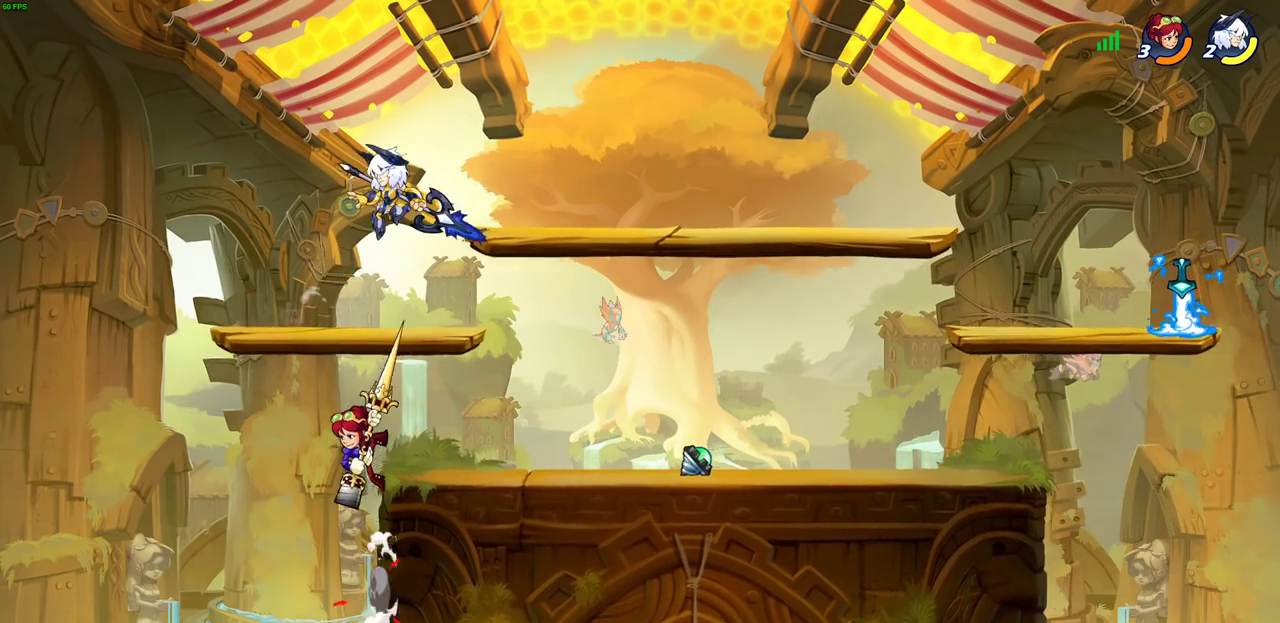
{"dt_ms": 800, "buttons": [], "left_stick": "right", "right_stick": "center", "events": [[83, "SQUARE", "down"], [183, "SQUARE", "up"], [400, "left_stick", "right"], [483, "left_stick", "up"], [583, "left_stick", "down-left"], [700, "left_stick", "down-right"], [750, "left_stick", "right"]]}
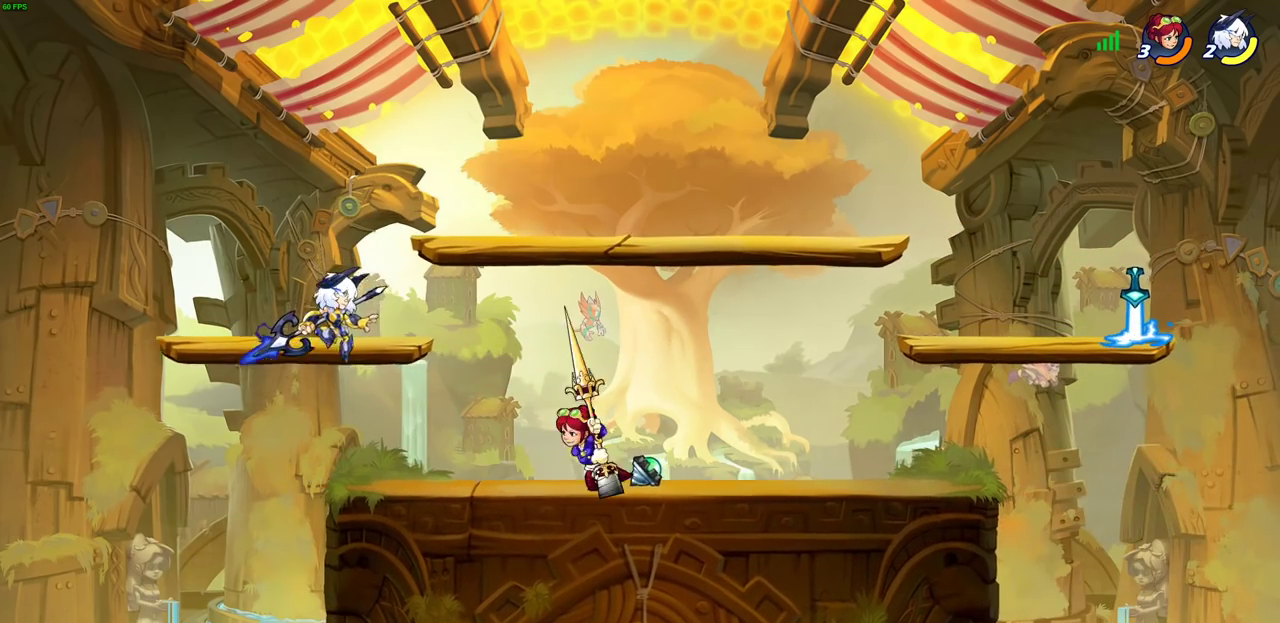
{"dt_ms": 300, "buttons": [], "left_stick": "center", "right_stick": "center", "events": [[67, "left_stick", "down"], [150, "left_stick", "down-right"], [183, "R2", "down"], [200, "CIRCLE", "down"], [233, "left_stick", "down"], [283, "CIRCLE", "up"], [300, "R2", "up"], [300, "left_stick", "center"]]}
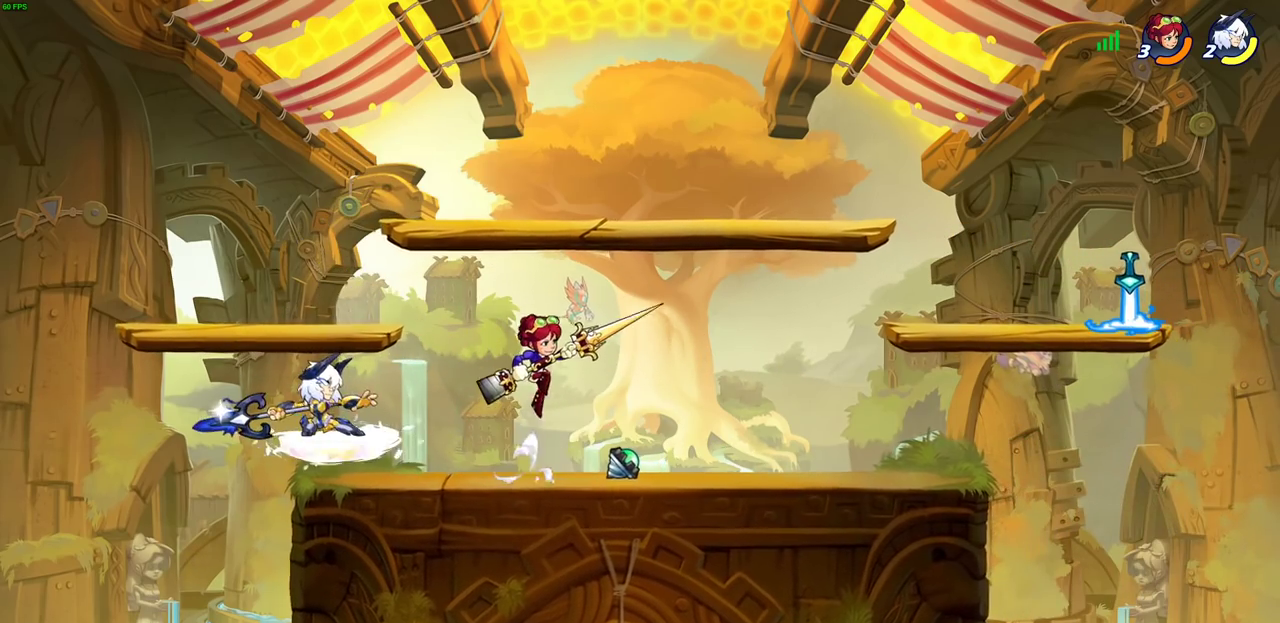
{"dt_ms": 400, "buttons": [], "left_stick": "right", "right_stick": "center", "events": [[350, "left_stick", "right"]]}
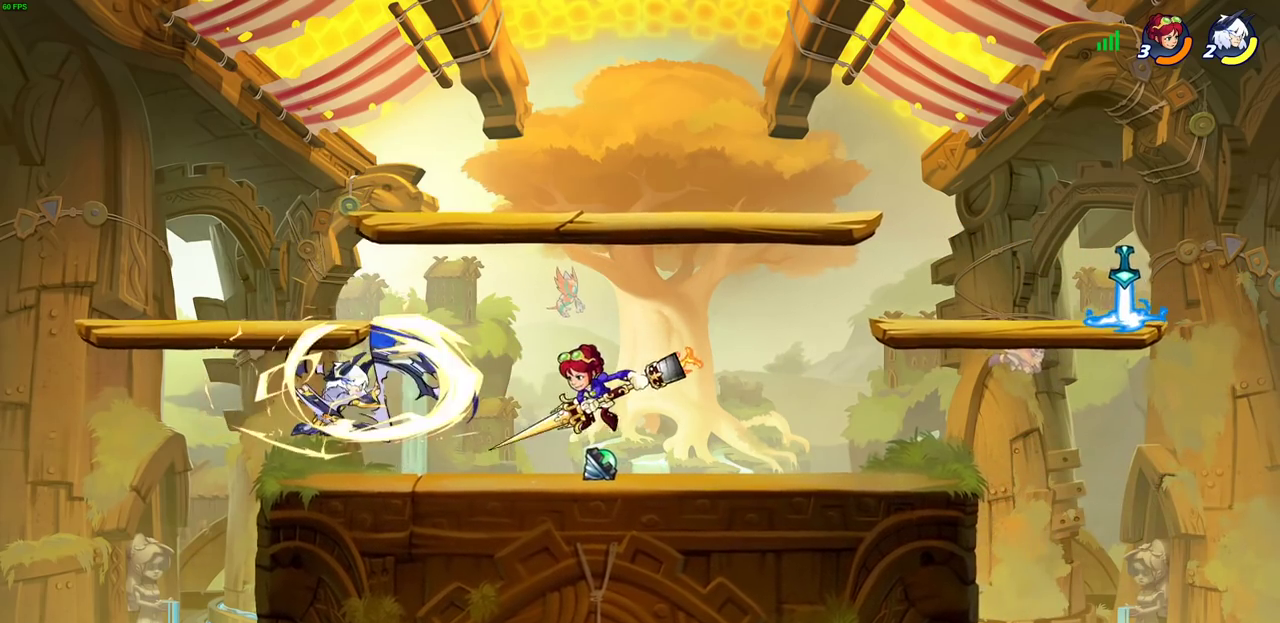
{"dt_ms": 700, "buttons": ["R2"], "left_stick": "right", "right_stick": "center", "events": [[67, "left_stick", "center"], [533, "left_stick", "right"], [667, "R2", "down"]]}
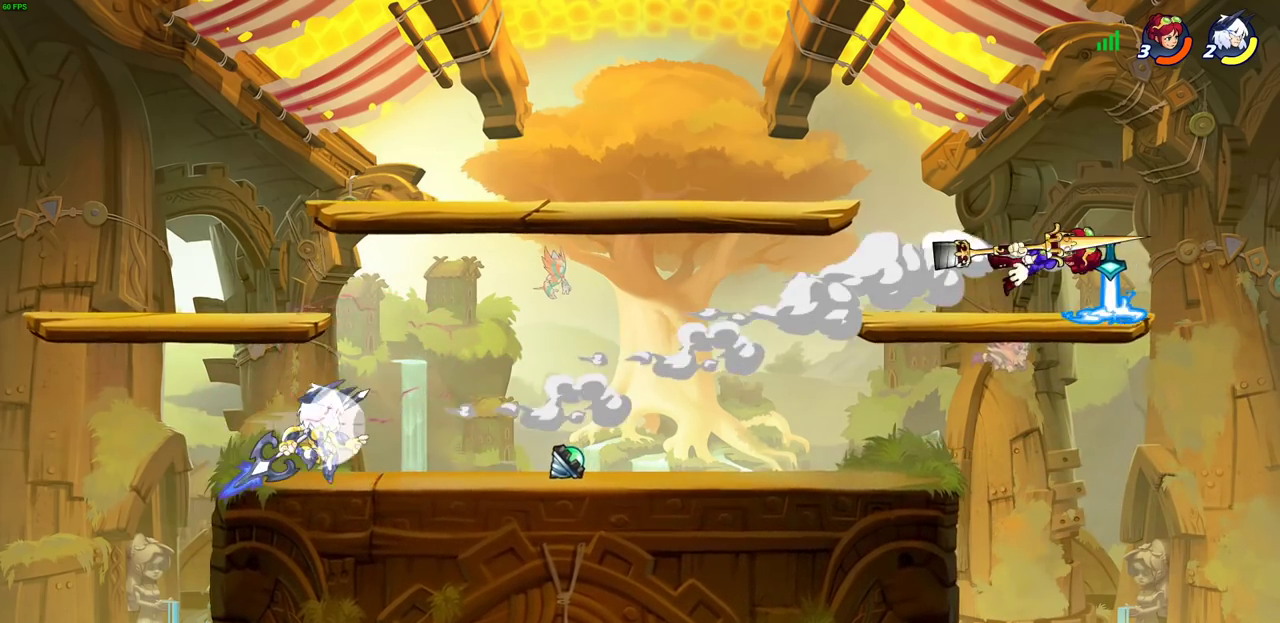
{"dt_ms": 400, "buttons": [], "left_stick": "up-right", "right_stick": "center", "events": [[133, "R2", "up"], [400, "left_stick", "up-right"]]}
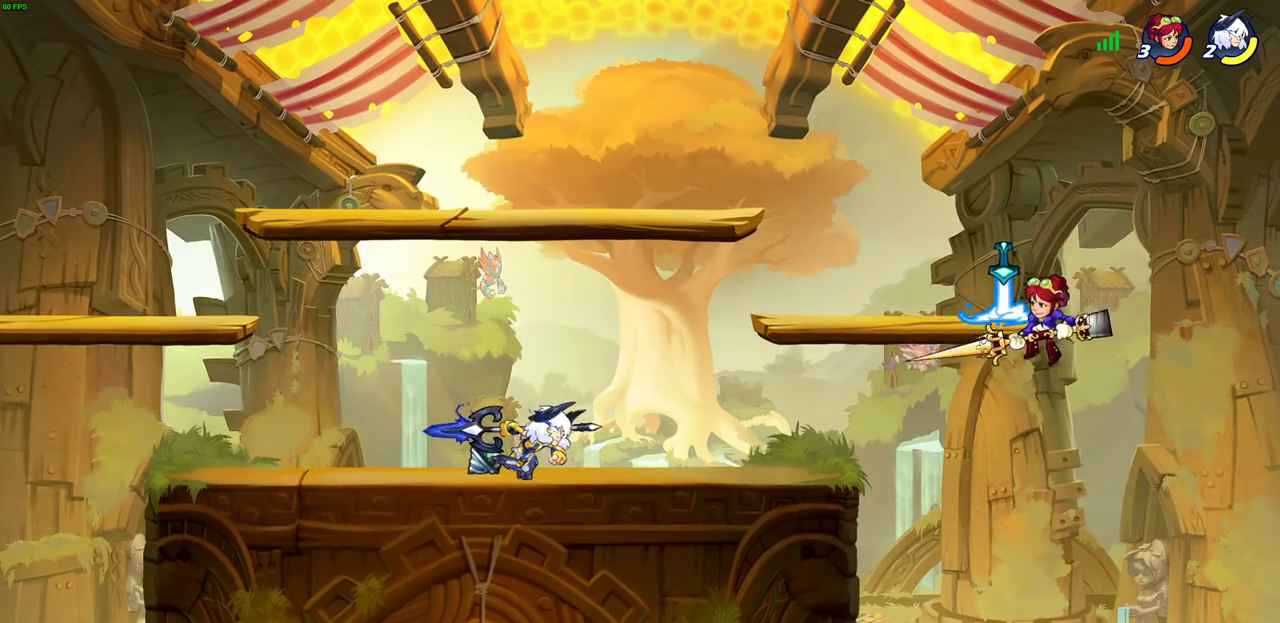
{"dt_ms": 500, "buttons": [], "left_stick": "center", "right_stick": "center", "events": [[17, "R2", "down"], [100, "left_stick", "center"], [117, "CIRCLE", "down"], [133, "R2", "up"], [167, "CIRCLE", "up"]]}
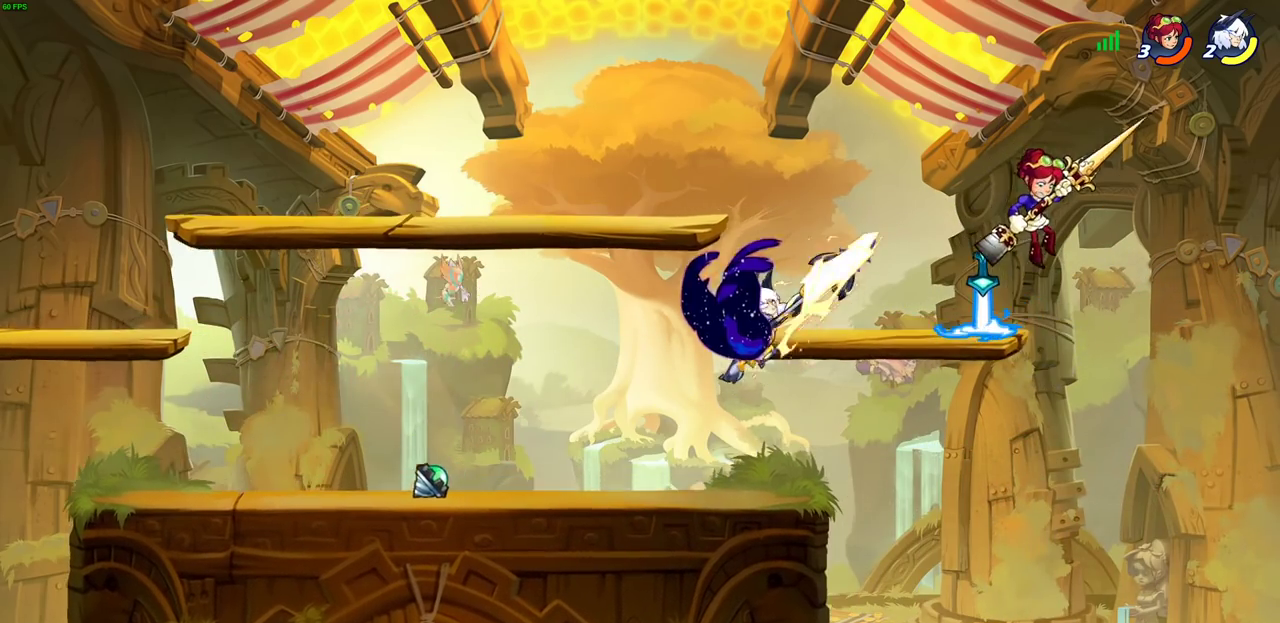
{"dt_ms": 500, "buttons": ["CROSS"], "left_stick": "up-left", "right_stick": "center", "events": [[267, "left_stick", "left"], [400, "CROSS", "down"], [417, "left_stick", "up-left"]]}
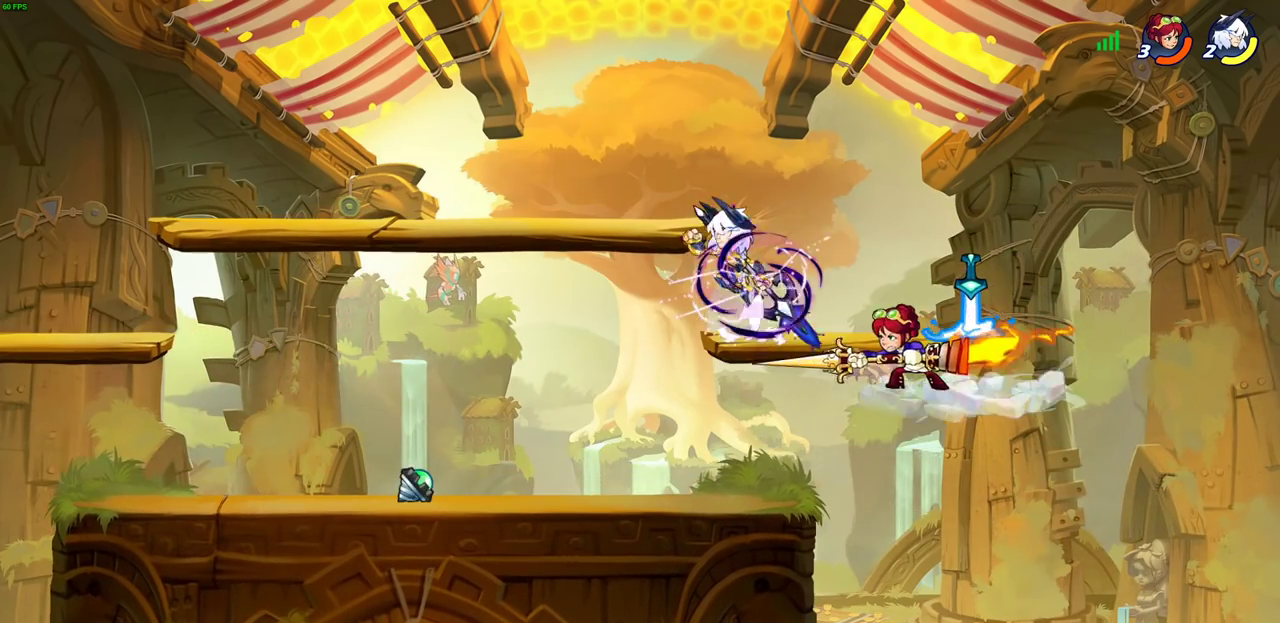
{"dt_ms": 400, "buttons": ["SQUARE"], "left_stick": "down", "right_stick": "center", "events": [[33, "CROSS", "up"], [50, "left_stick", "up-right"], [250, "left_stick", "down"], [367, "SQUARE", "down"]]}
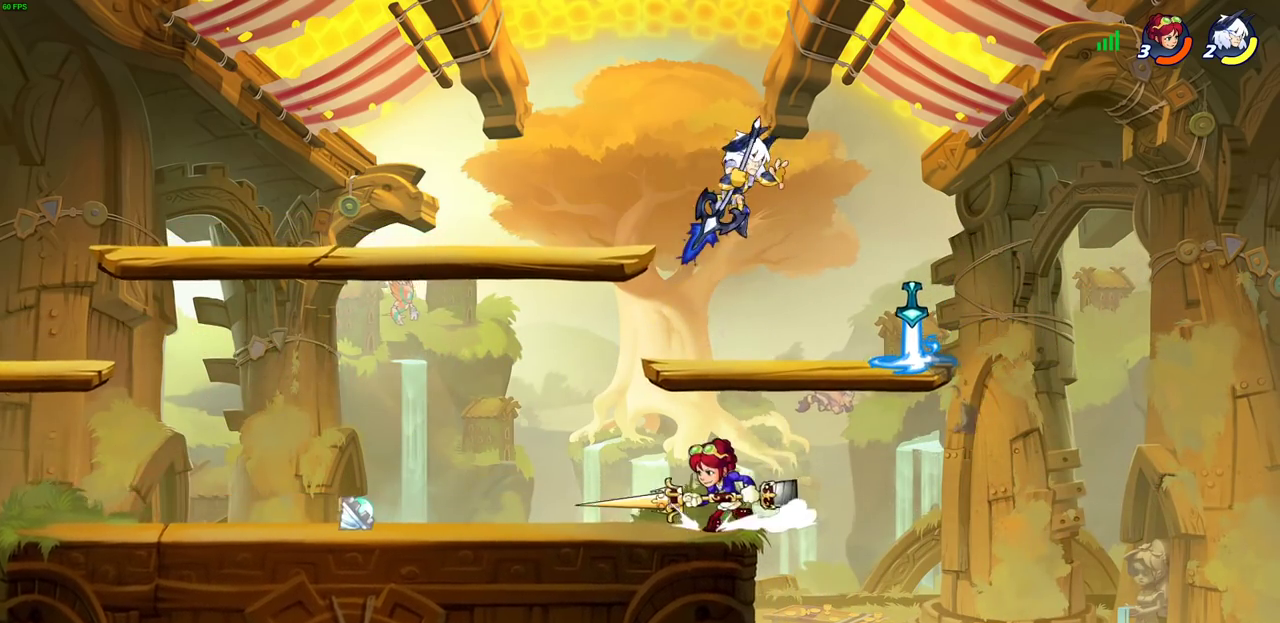
{"dt_ms": 700, "buttons": [], "left_stick": "center", "right_stick": "center", "events": [[17, "left_stick", "down-left"], [67, "SQUARE", "up"], [367, "left_stick", "left"], [467, "left_stick", "down-left"], [550, "SQUARE", "down"], [567, "left_stick", "up-left"], [600, "SQUARE", "up"], [667, "left_stick", "center"]]}